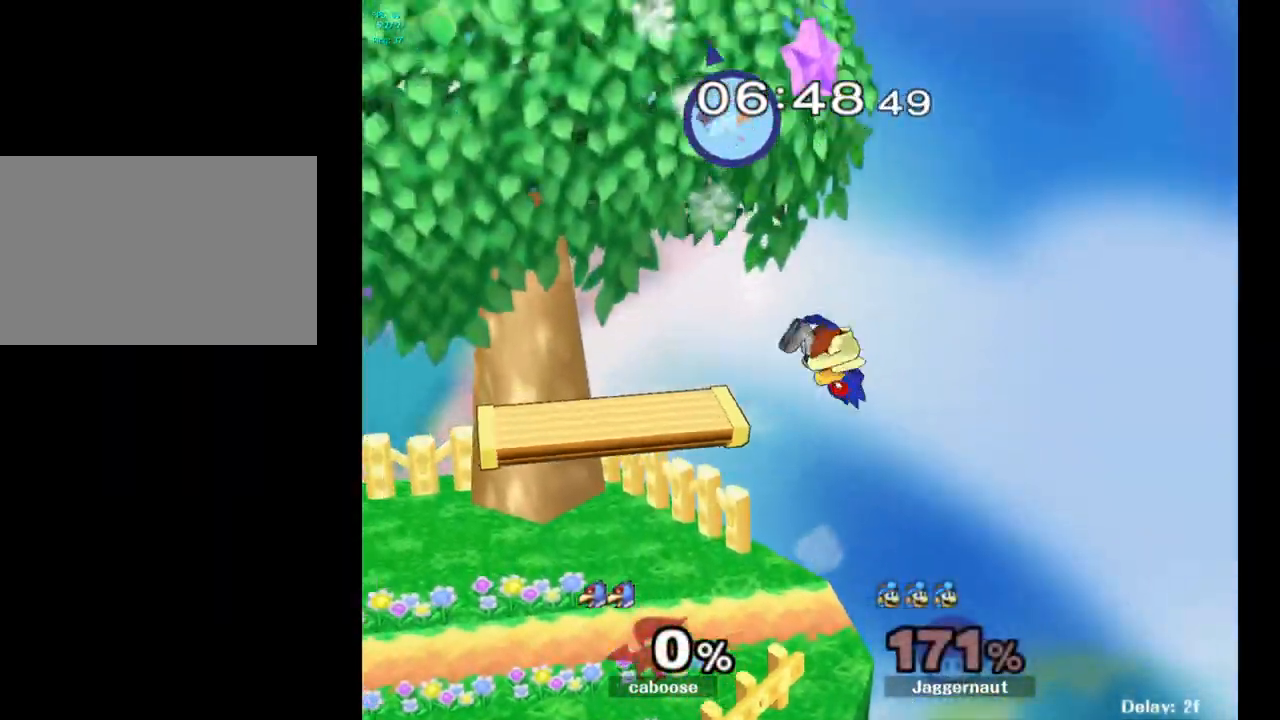
Gameplay with a controller (Nintendo layout); each line is a JSON object with the inputs held at the frame after it. "events" lists button and stick changes between this image and that frame as [ms after this image, input, new state], when the widget could be followed in between. Not read: L3 R3.
{"buttons": [], "left_stick": "center", "right_stick": "center", "events": [[217, "left_stick", "right"], [400, "left_stick", "center"]]}
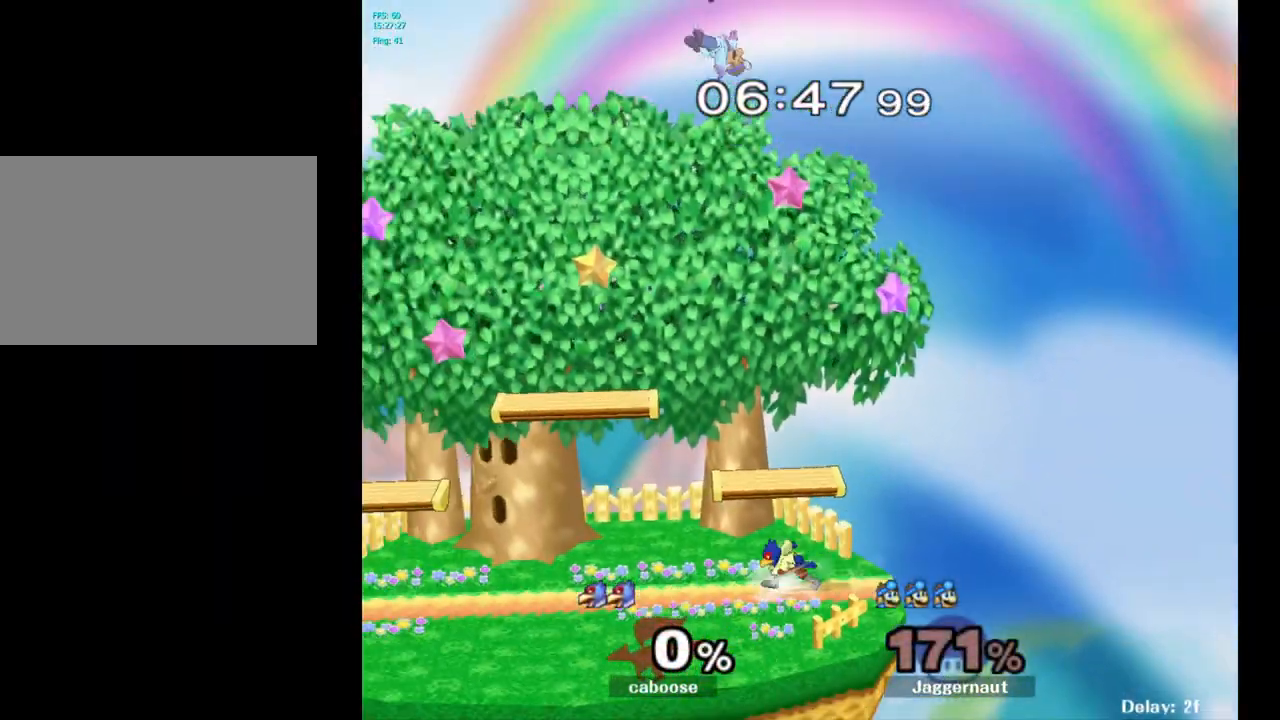
{"buttons": [], "left_stick": "down-left", "right_stick": "center", "events": [[67, "left_stick", "right"], [233, "left_stick", "center"], [333, "left_stick", "left"], [450, "left_stick", "down-left"]]}
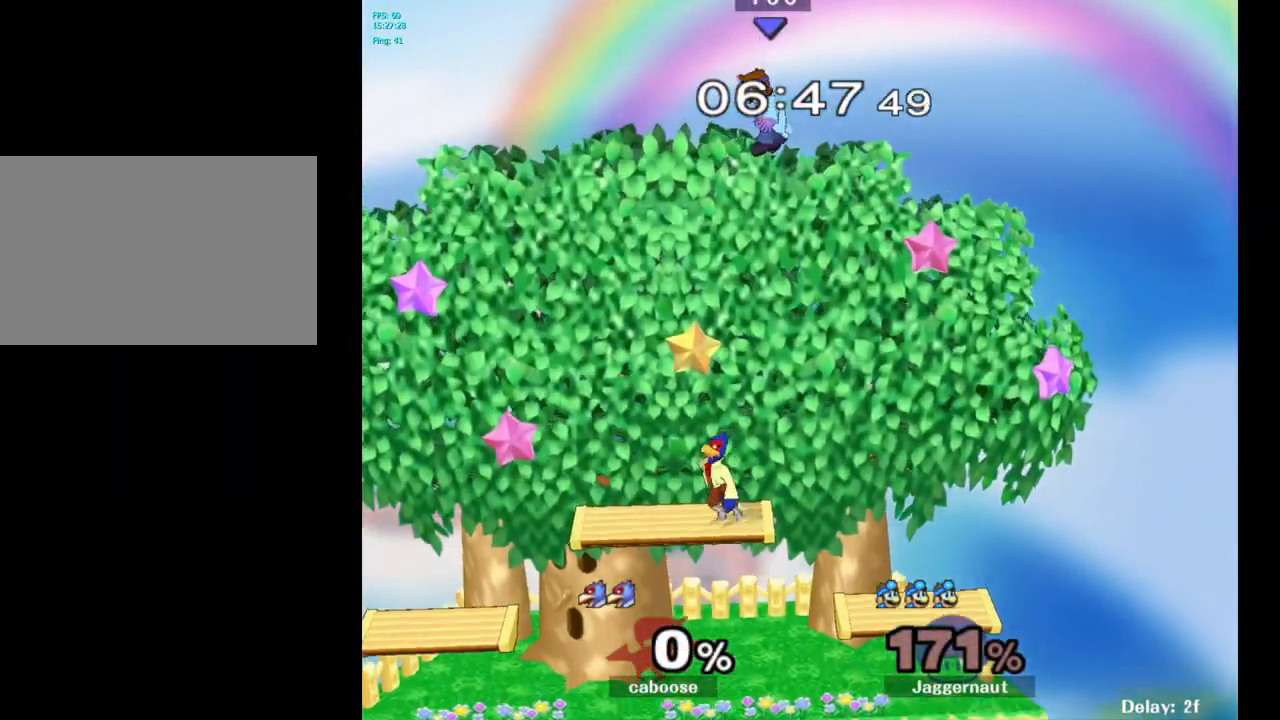
{"buttons": [], "left_stick": "left", "right_stick": "center", "events": [[17, "right_stick", "down"], [117, "right_stick", "center"], [350, "left_stick", "left"]]}
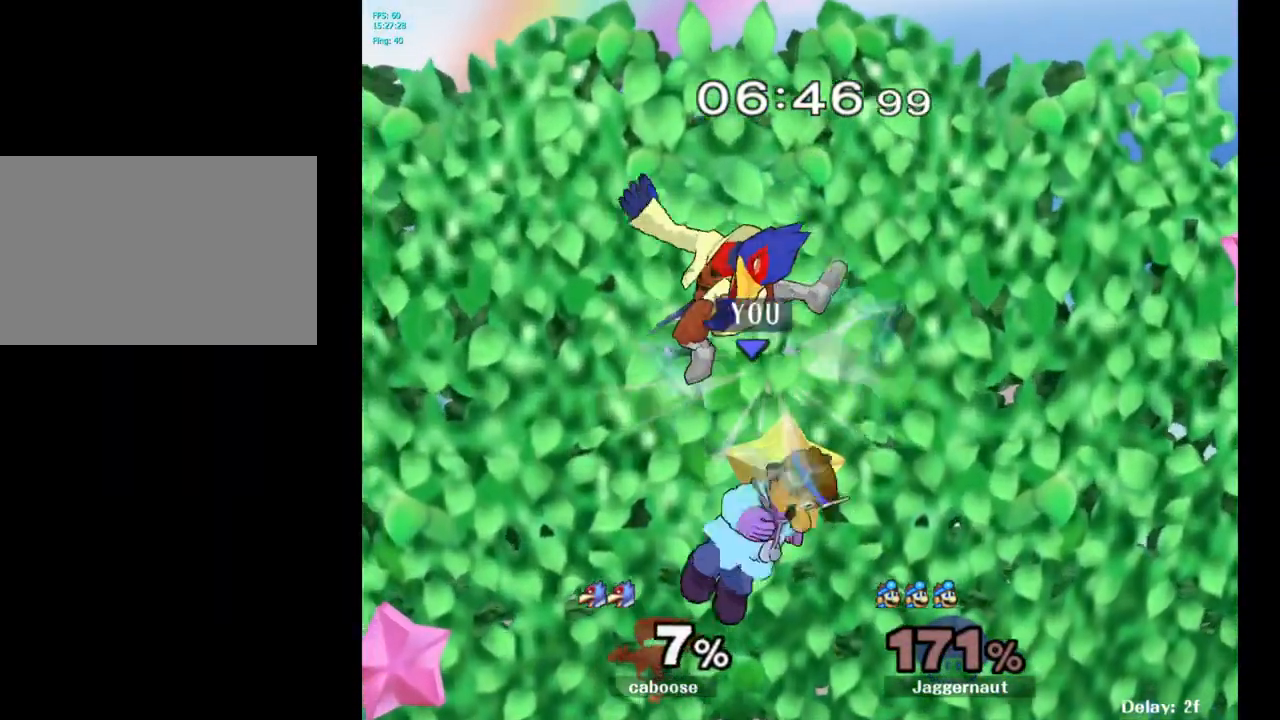
{"buttons": [], "left_stick": "up", "right_stick": "center", "events": [[33, "left_stick", "right"], [133, "left_stick", "down-right"], [283, "left_stick", "center"], [383, "left_stick", "up"], [400, "A", "down"], [500, "A", "up"]]}
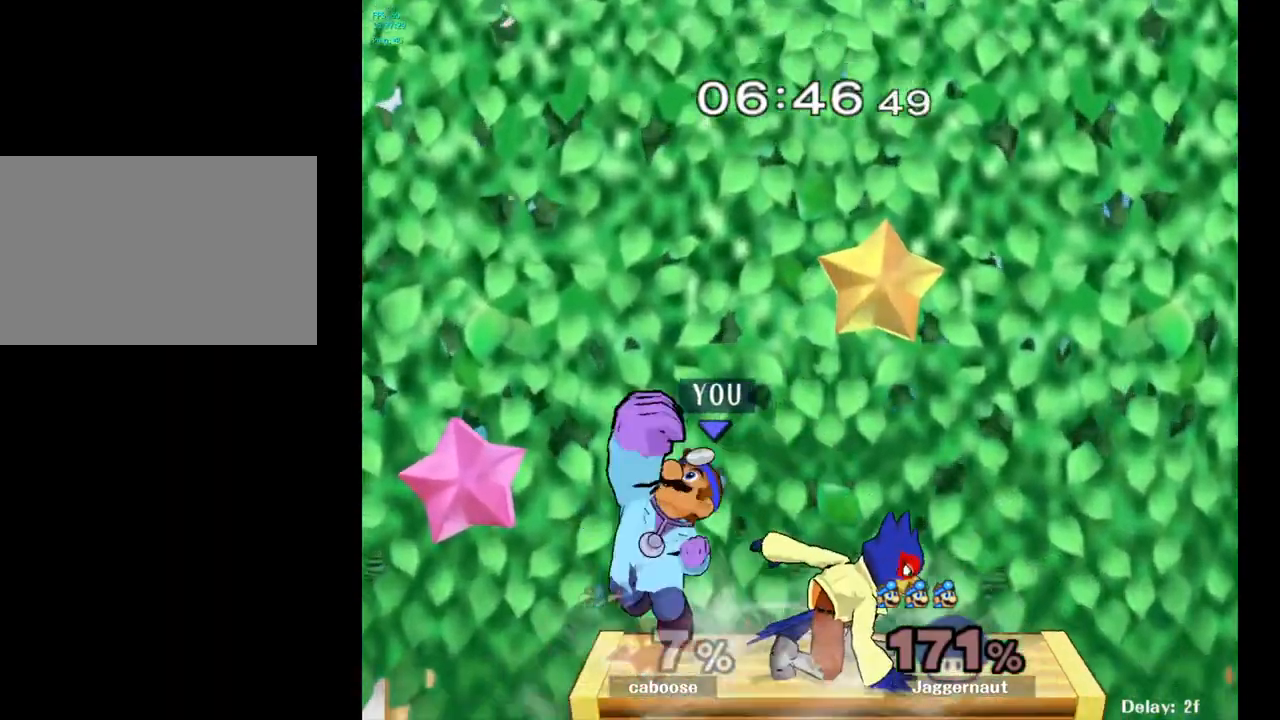
{"buttons": ["R1"], "left_stick": "center", "right_stick": "center", "events": [[67, "A", "down"], [200, "A", "up"], [367, "left_stick", "center"], [383, "R1", "down"]]}
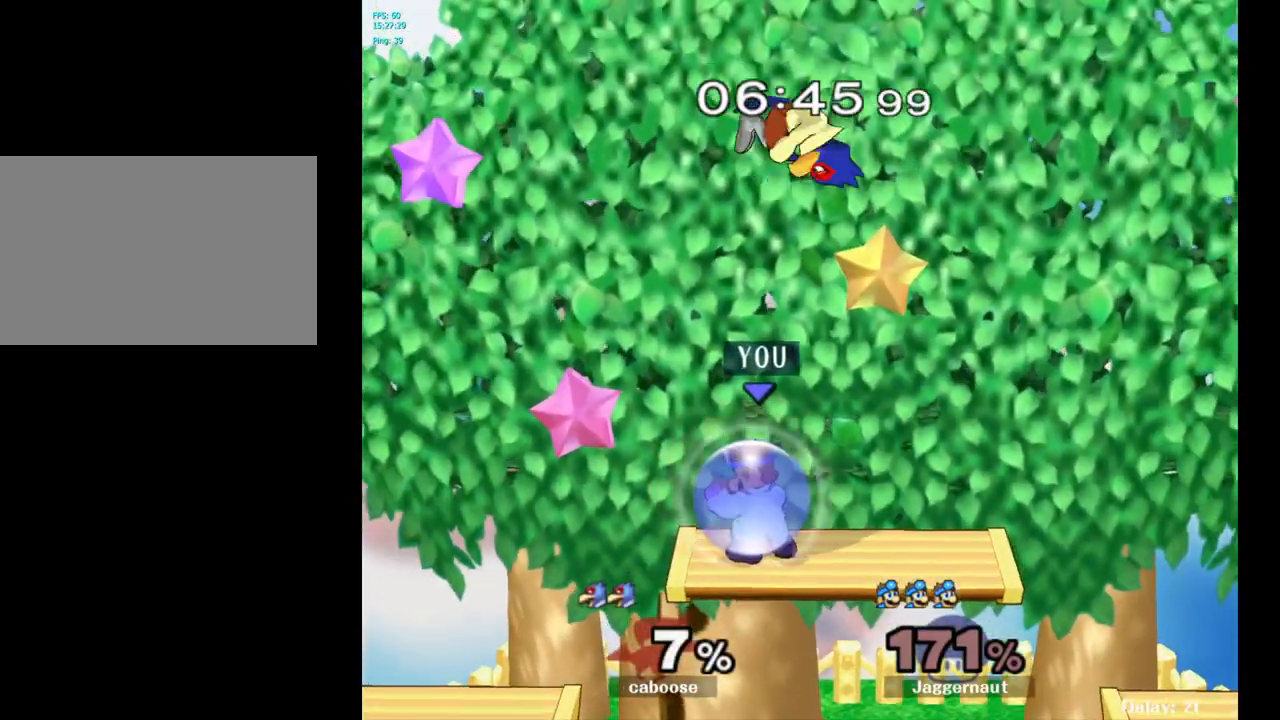
{"buttons": ["R1"], "left_stick": "center", "right_stick": "center", "events": []}
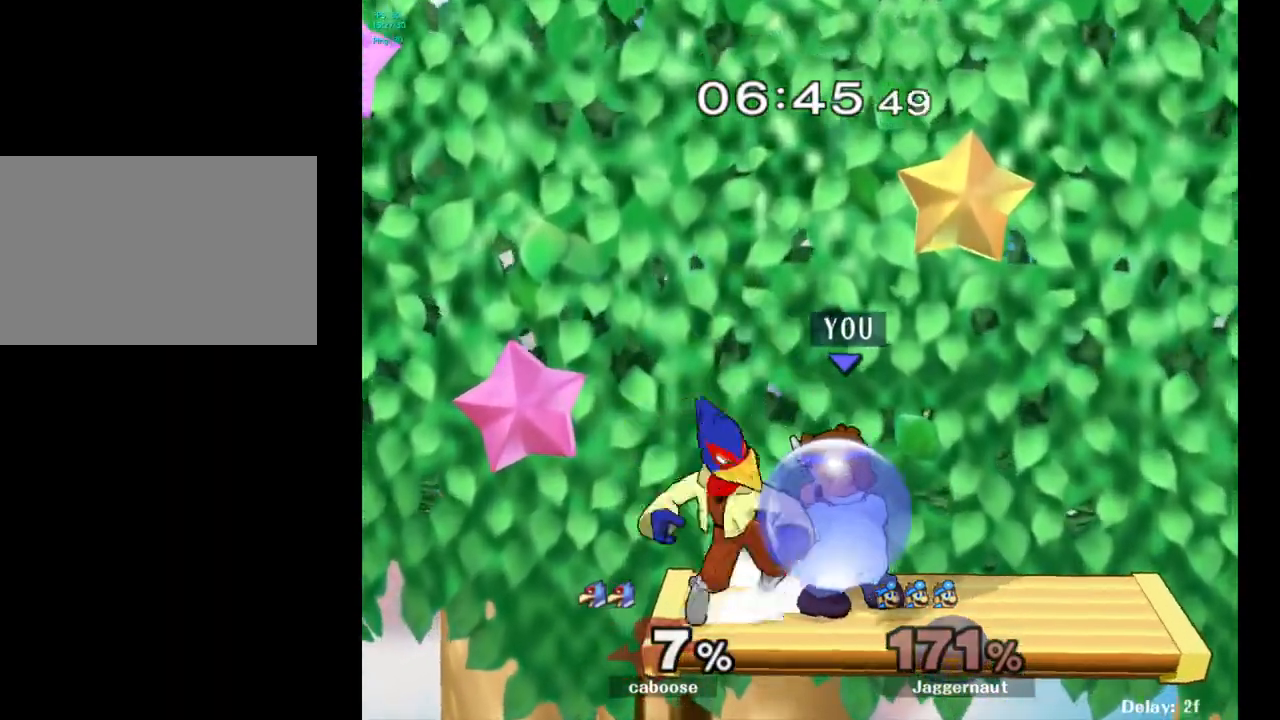
{"buttons": [], "left_stick": "center", "right_stick": "center", "events": [[67, "Y", "down"], [133, "Y", "up"], [183, "R1", "up"], [217, "left_stick", "up-left"], [317, "left_stick", "left"], [433, "left_stick", "center"]]}
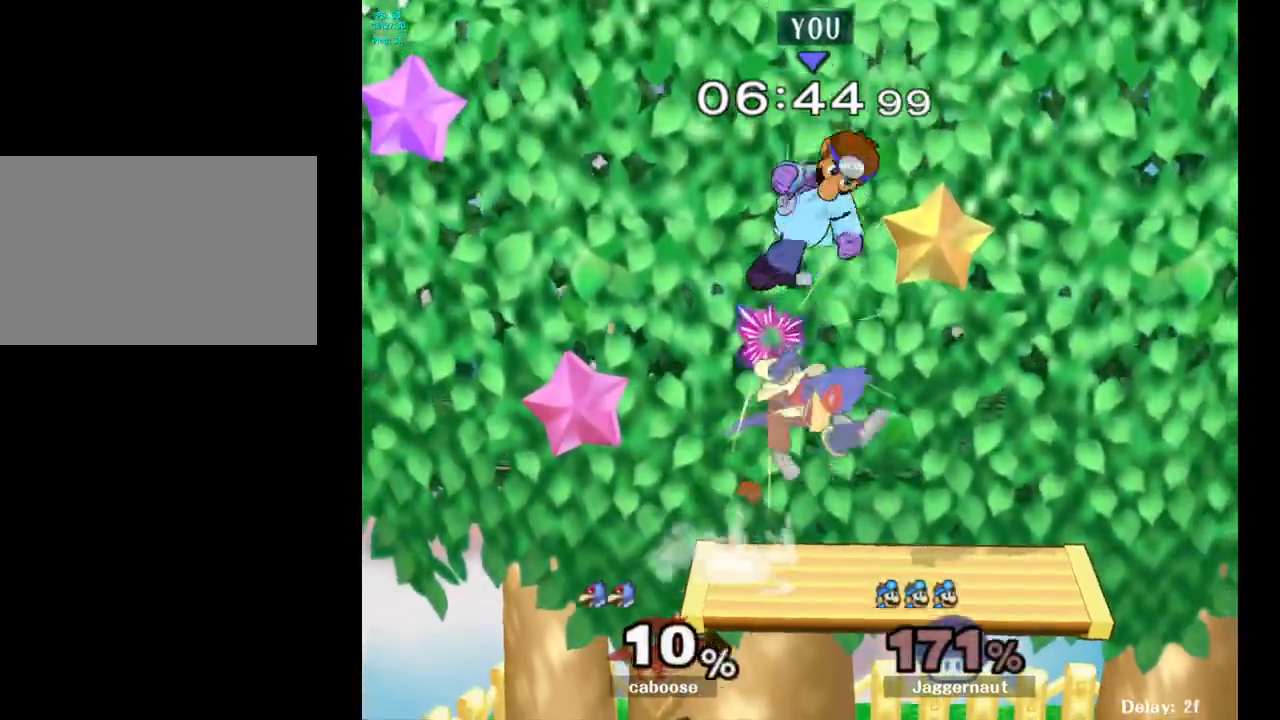
{"buttons": ["R1"], "left_stick": "right", "right_stick": "center", "events": [[33, "left_stick", "down"], [283, "left_stick", "right"], [333, "R1", "down"]]}
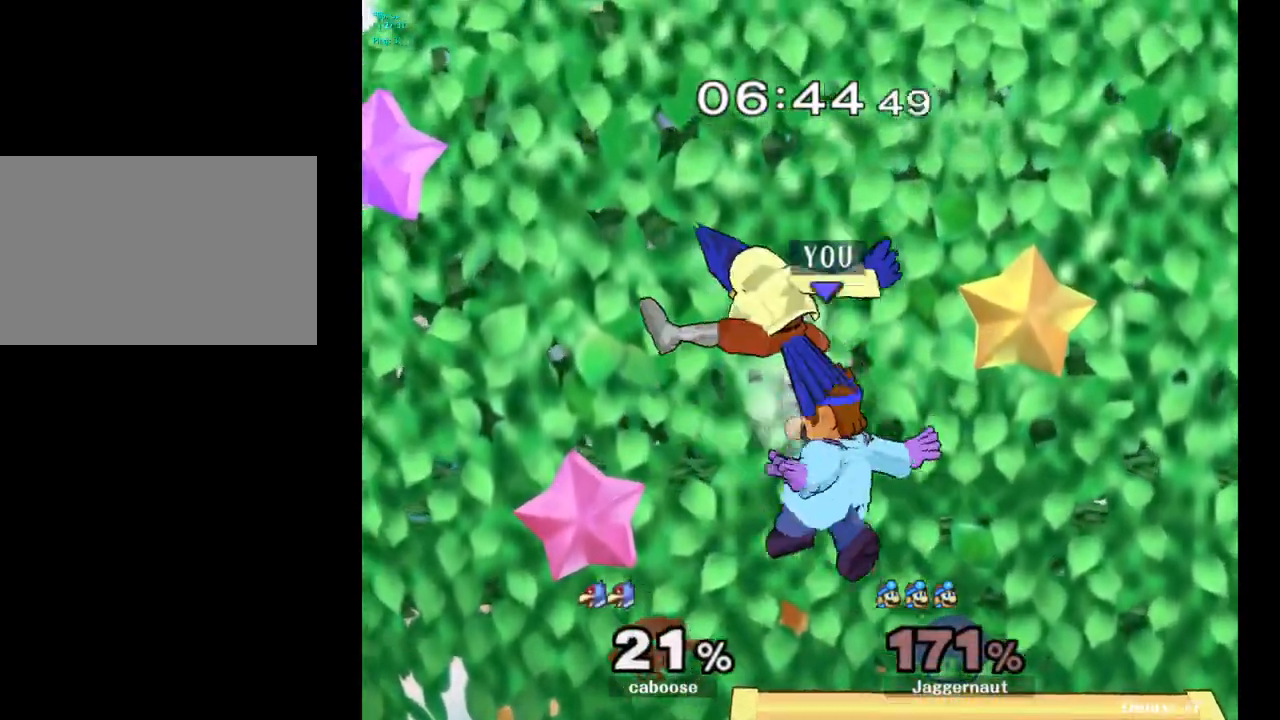
{"buttons": ["A", "R1"], "left_stick": "center", "right_stick": "center", "events": [[233, "left_stick", "center"], [483, "A", "down"]]}
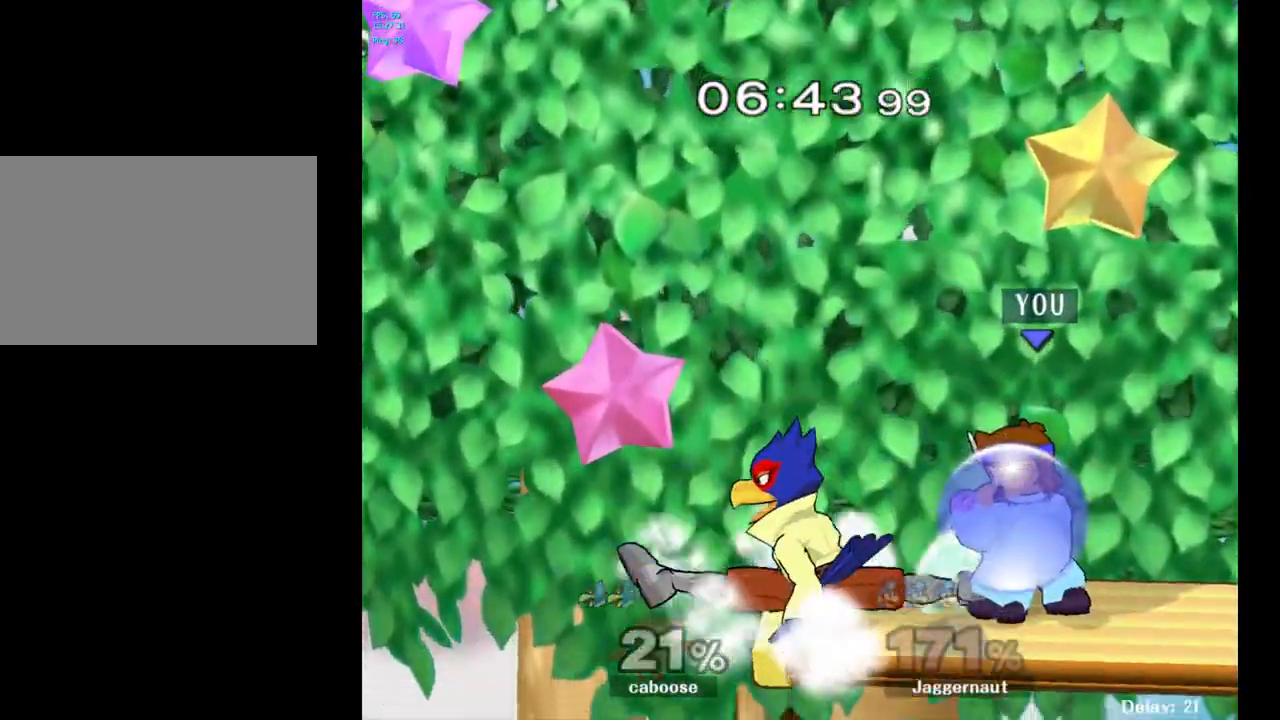
{"buttons": [], "left_stick": "left", "right_stick": "center", "events": [[100, "A", "up"], [350, "R1", "up"], [433, "left_stick", "left"], [450, "Y", "down"], [483, "Y", "up"]]}
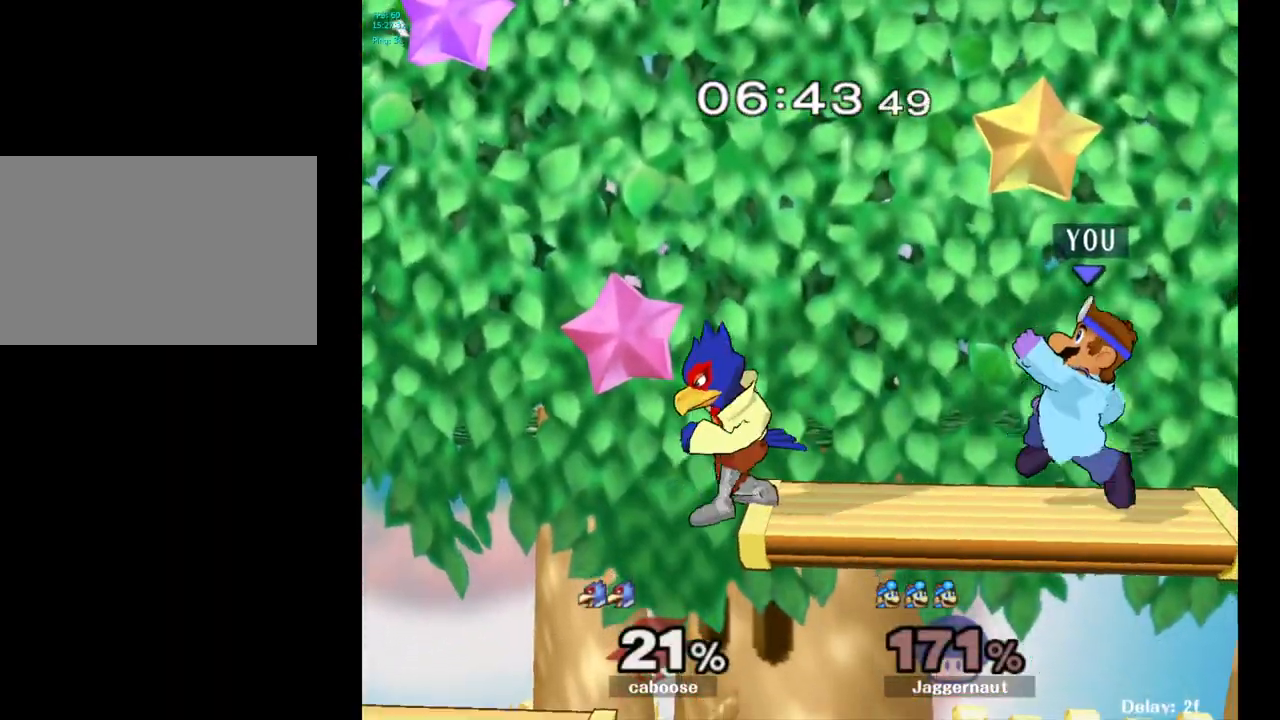
{"buttons": ["R1"], "left_stick": "down", "right_stick": "center", "events": [[67, "left_stick", "center"], [100, "A", "down"], [217, "A", "up"], [333, "left_stick", "down"], [450, "R1", "down"]]}
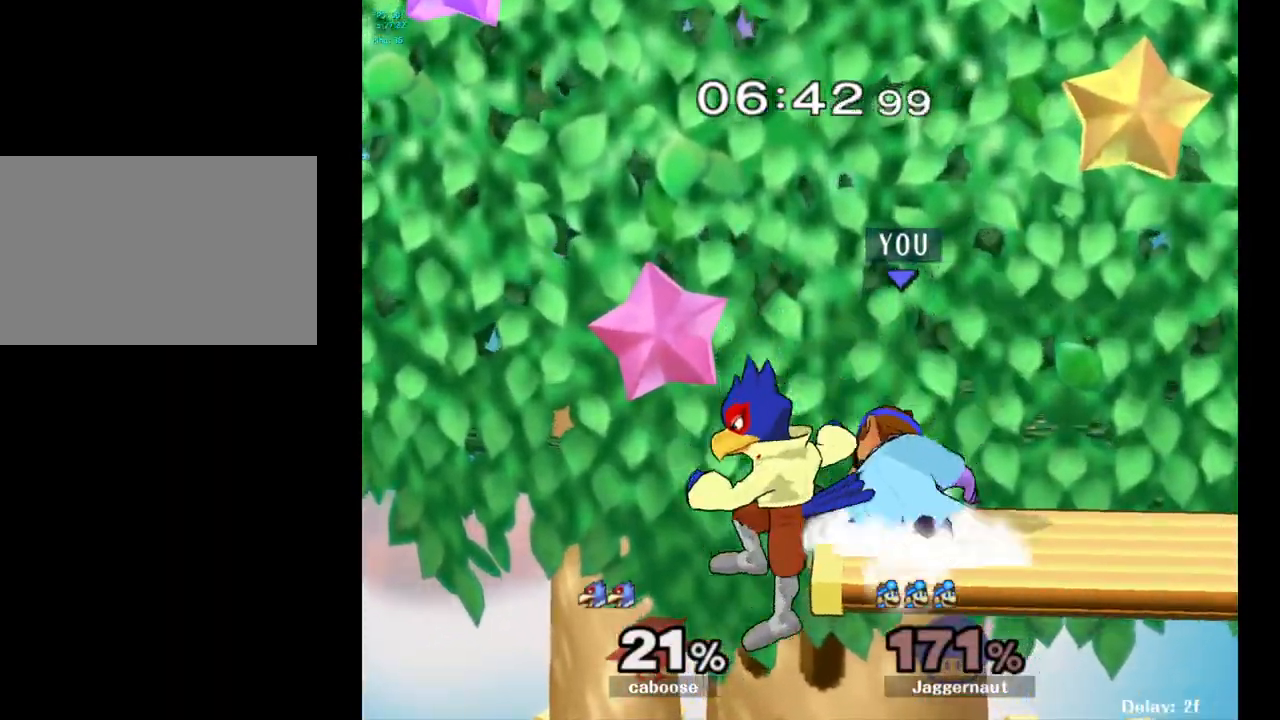
{"buttons": ["R1"], "left_stick": "center", "right_stick": "center", "events": [[167, "left_stick", "center"]]}
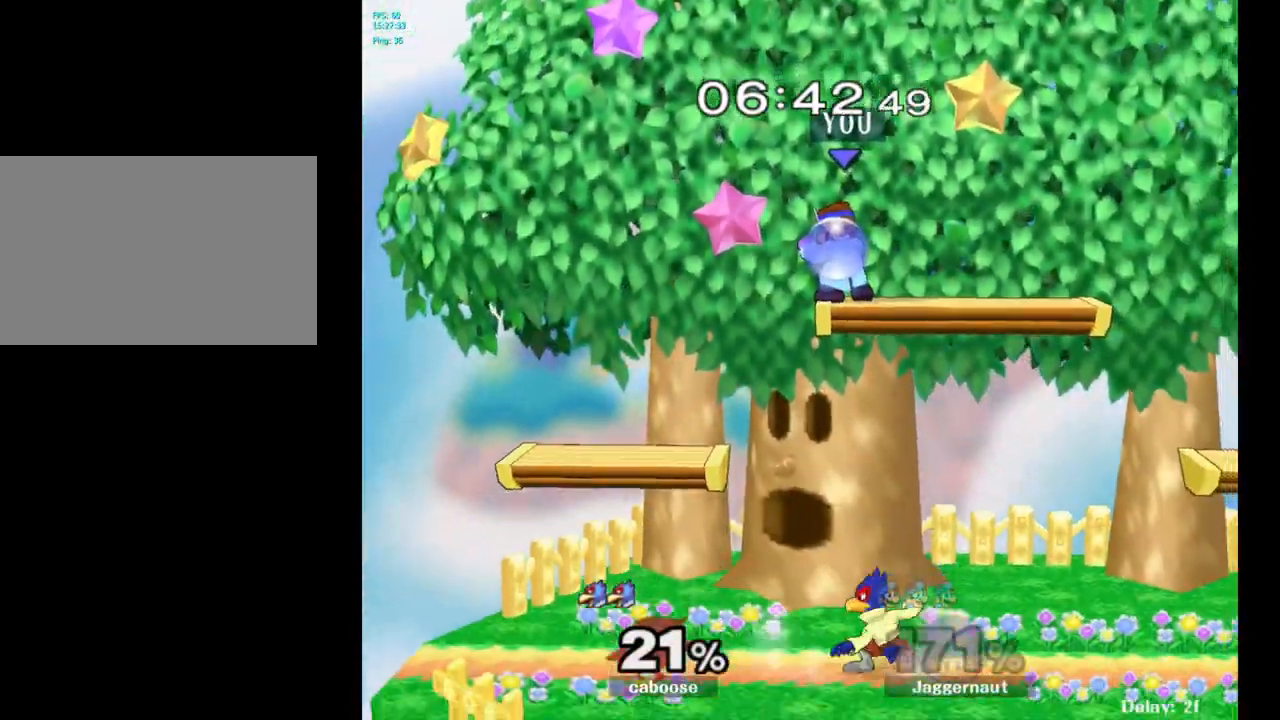
{"buttons": ["R1"], "left_stick": "right", "right_stick": "center", "events": [[133, "left_stick", "right"]]}
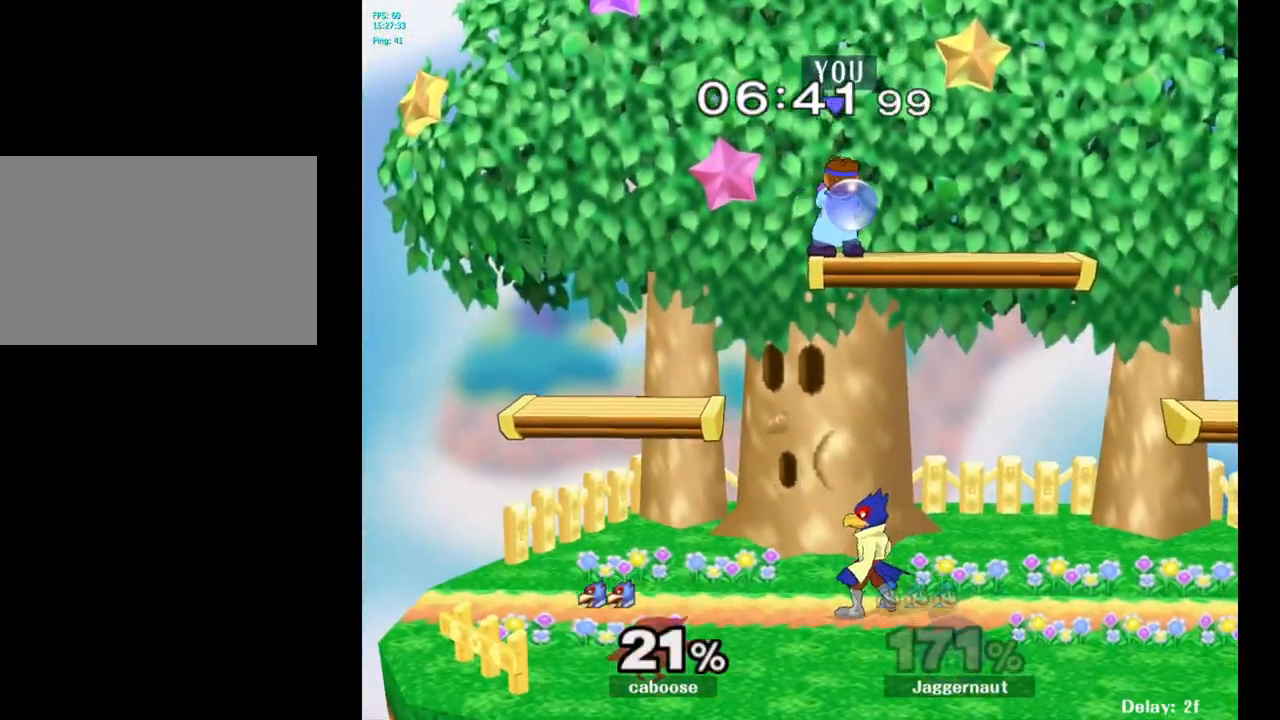
{"buttons": [], "left_stick": "right", "right_stick": "center", "events": [[117, "left_stick", "down"], [150, "R1", "up"], [150, "right_stick", "down-right"], [217, "right_stick", "center"], [383, "left_stick", "right"]]}
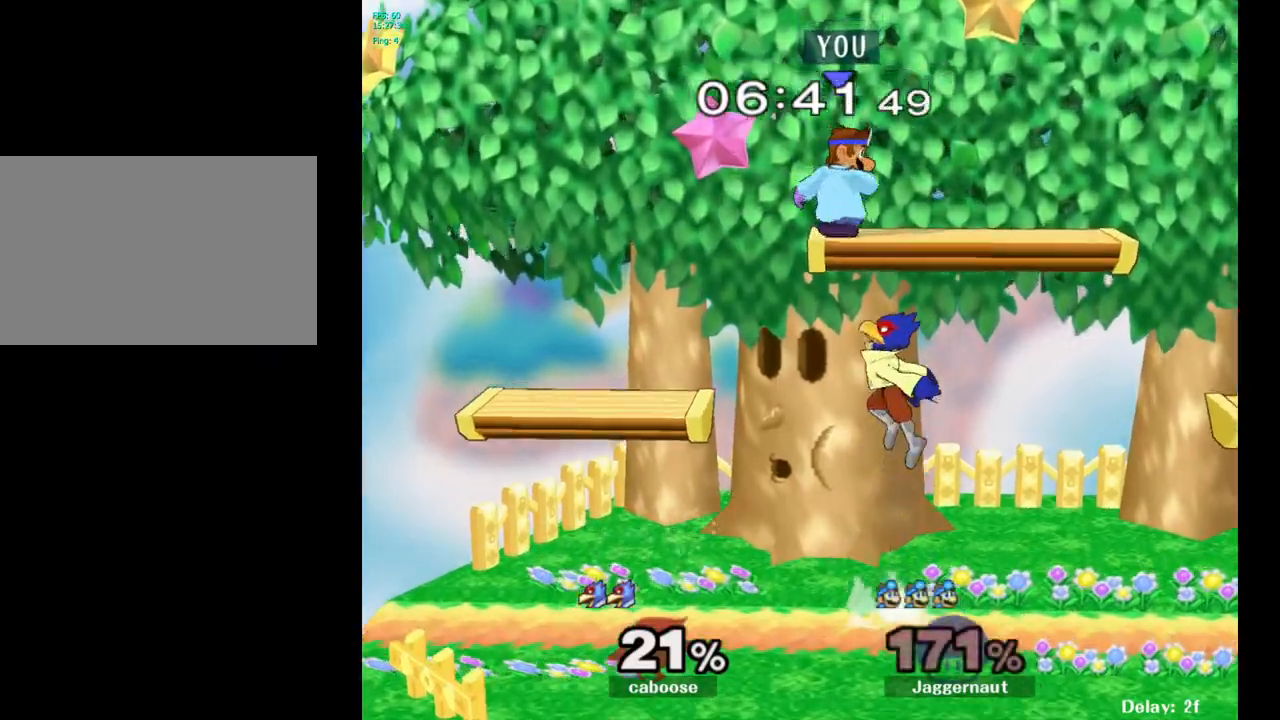
{"buttons": ["R1"], "left_stick": "right", "right_stick": "center", "events": [[133, "R1", "down"]]}
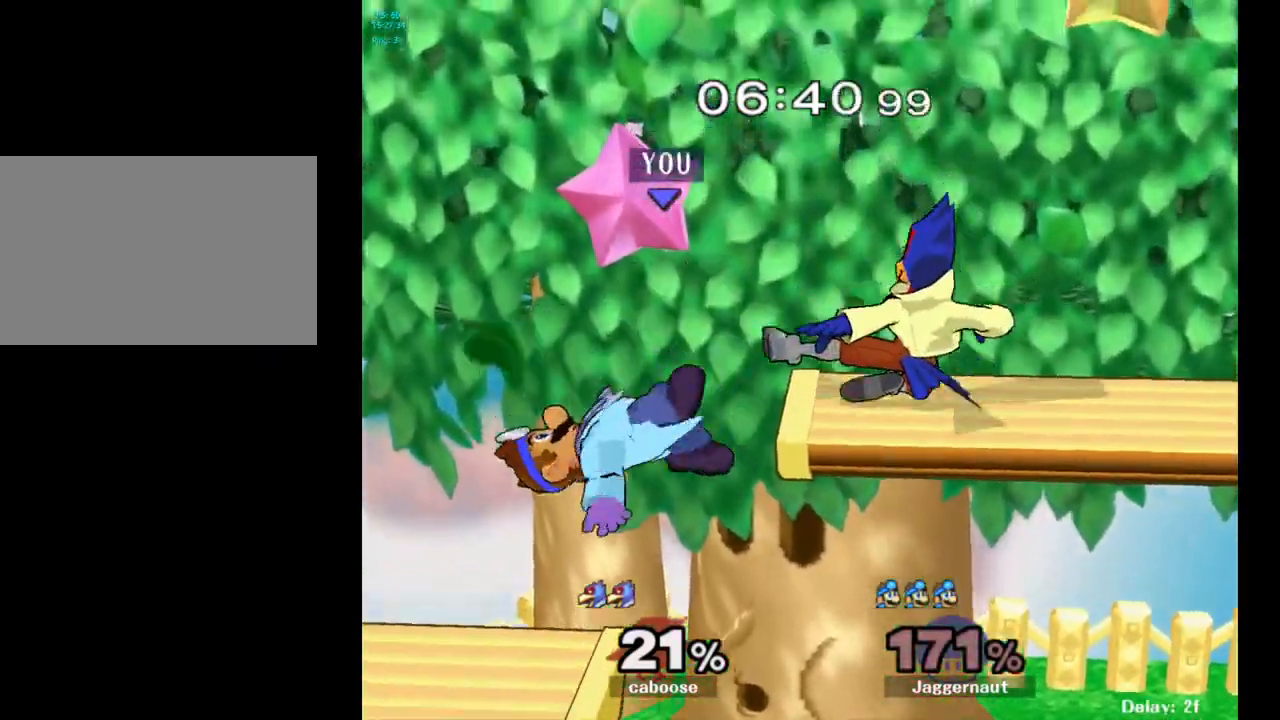
{"buttons": [], "left_stick": "up-right", "right_stick": "center", "events": [[117, "left_stick", "down"], [167, "R1", "up"], [200, "Y", "down"], [200, "left_stick", "right"], [317, "A", "down"], [333, "left_stick", "up-right"], [367, "Y", "up"], [500, "A", "up"]]}
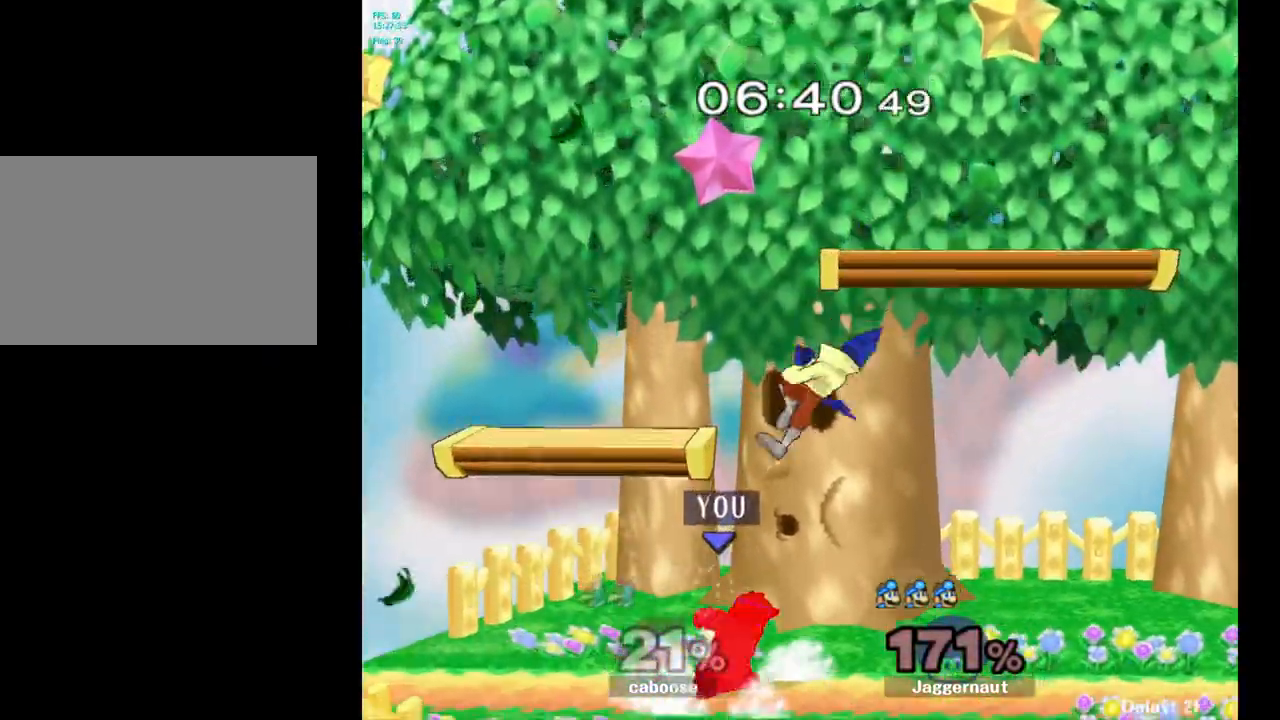
{"buttons": [], "left_stick": "center", "right_stick": "center", "events": [[167, "A", "down"], [333, "A", "up"], [467, "left_stick", "center"]]}
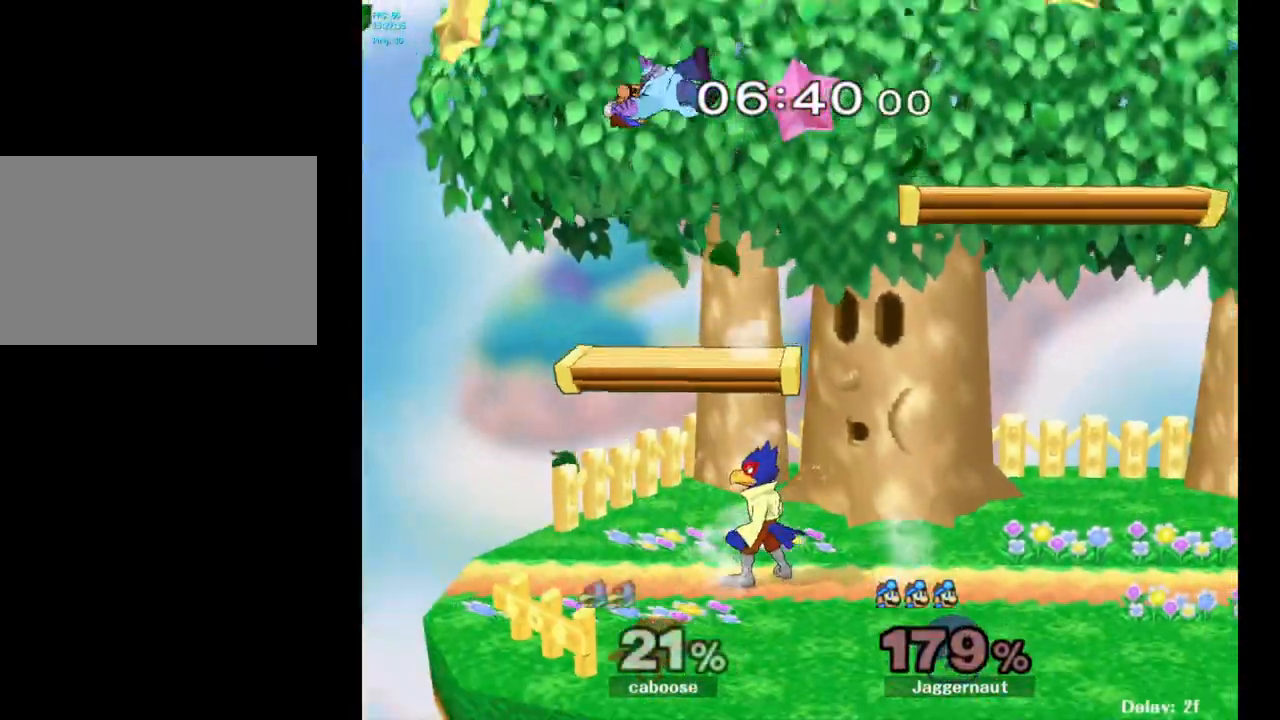
{"buttons": [], "left_stick": "center", "right_stick": "center", "events": [[100, "left_stick", "right"], [300, "left_stick", "center"], [400, "Y", "down"], [500, "Y", "up"]]}
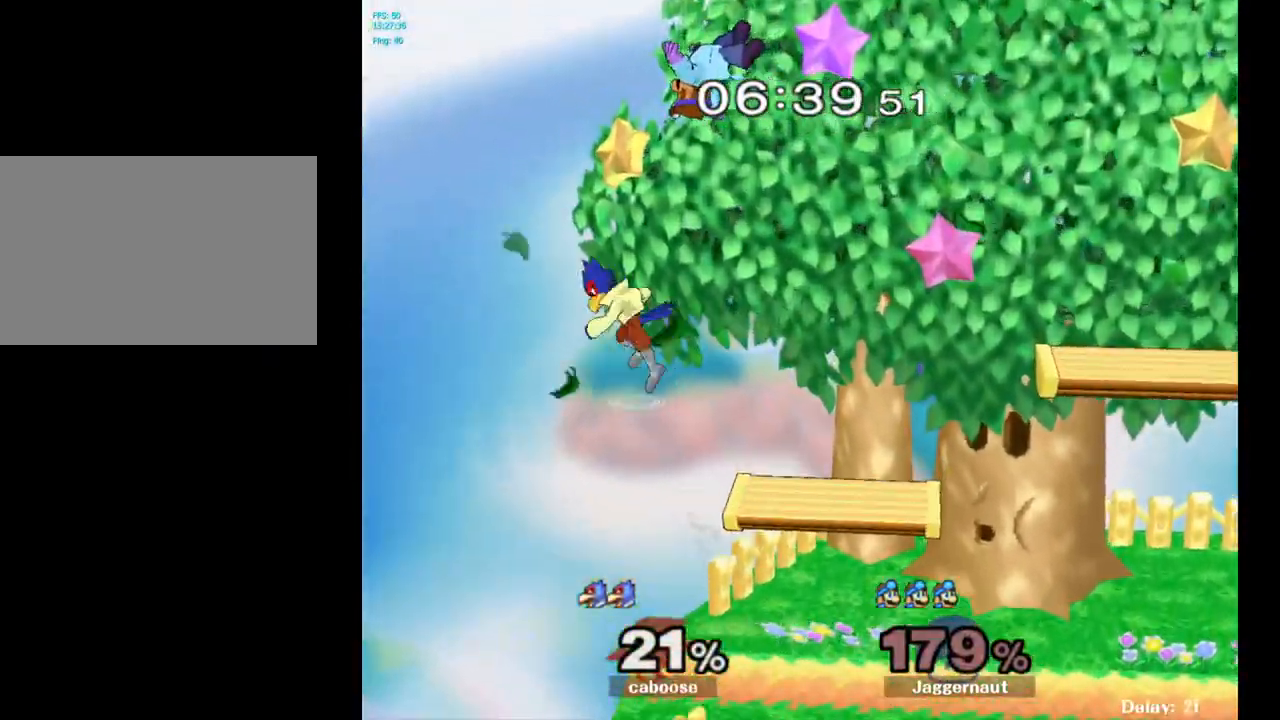
{"buttons": [], "left_stick": "right", "right_stick": "center", "events": [[17, "left_stick", "right"], [67, "Y", "down"], [183, "Y", "up"], [267, "Y", "down"], [400, "Y", "up"]]}
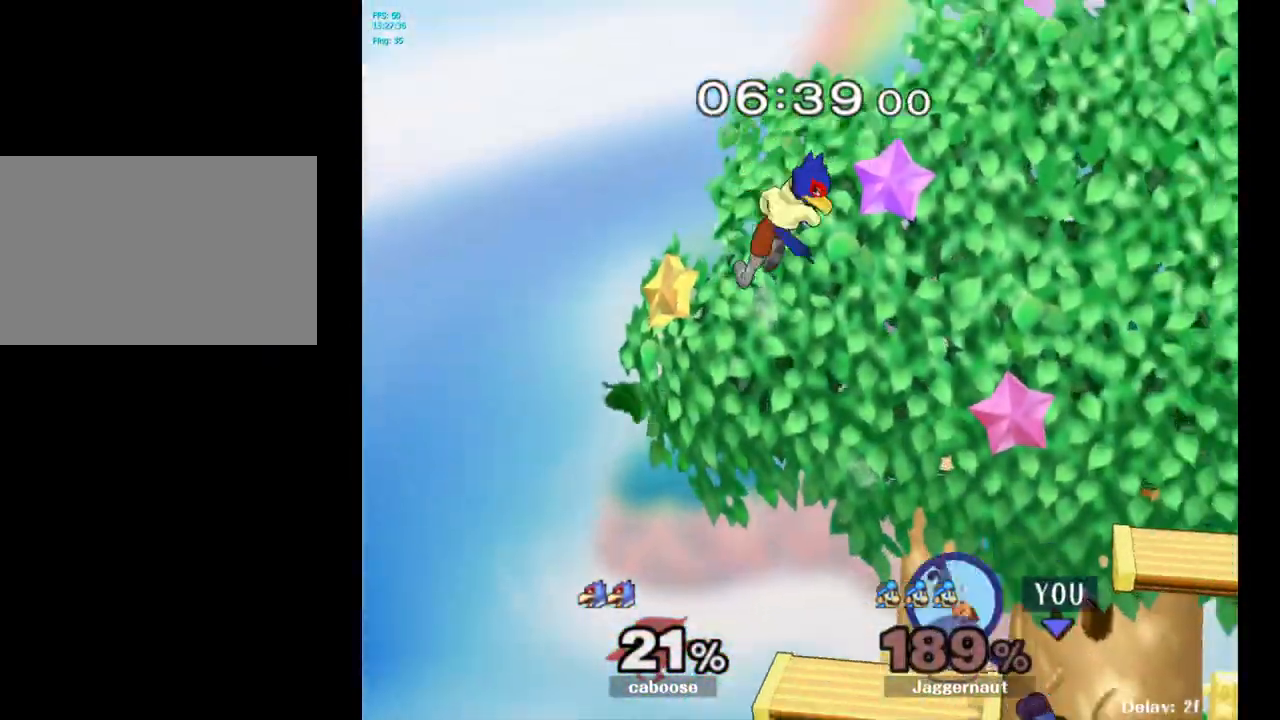
{"buttons": [], "left_stick": "center", "right_stick": "center", "events": [[217, "left_stick", "center"], [267, "left_stick", "right"], [483, "left_stick", "center"]]}
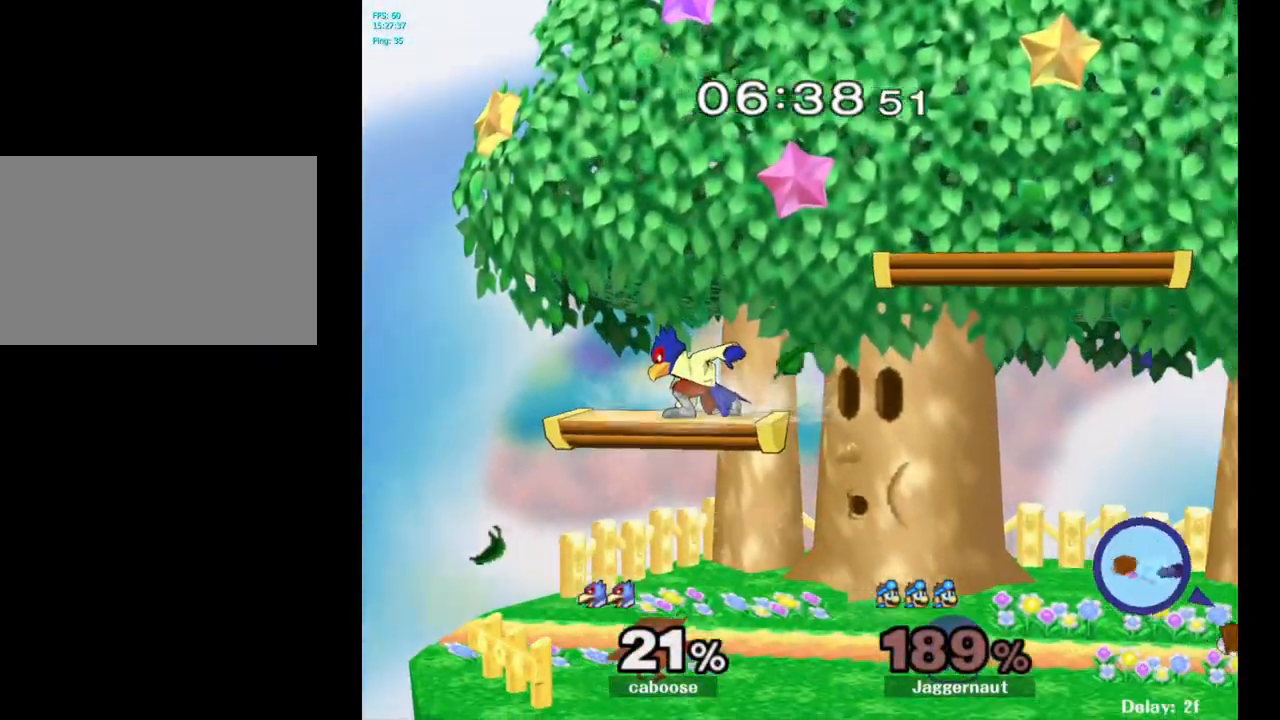
{"buttons": ["R1"], "left_stick": "center", "right_stick": "center", "events": [[117, "left_stick", "left"], [400, "R1", "down"], [417, "left_stick", "center"]]}
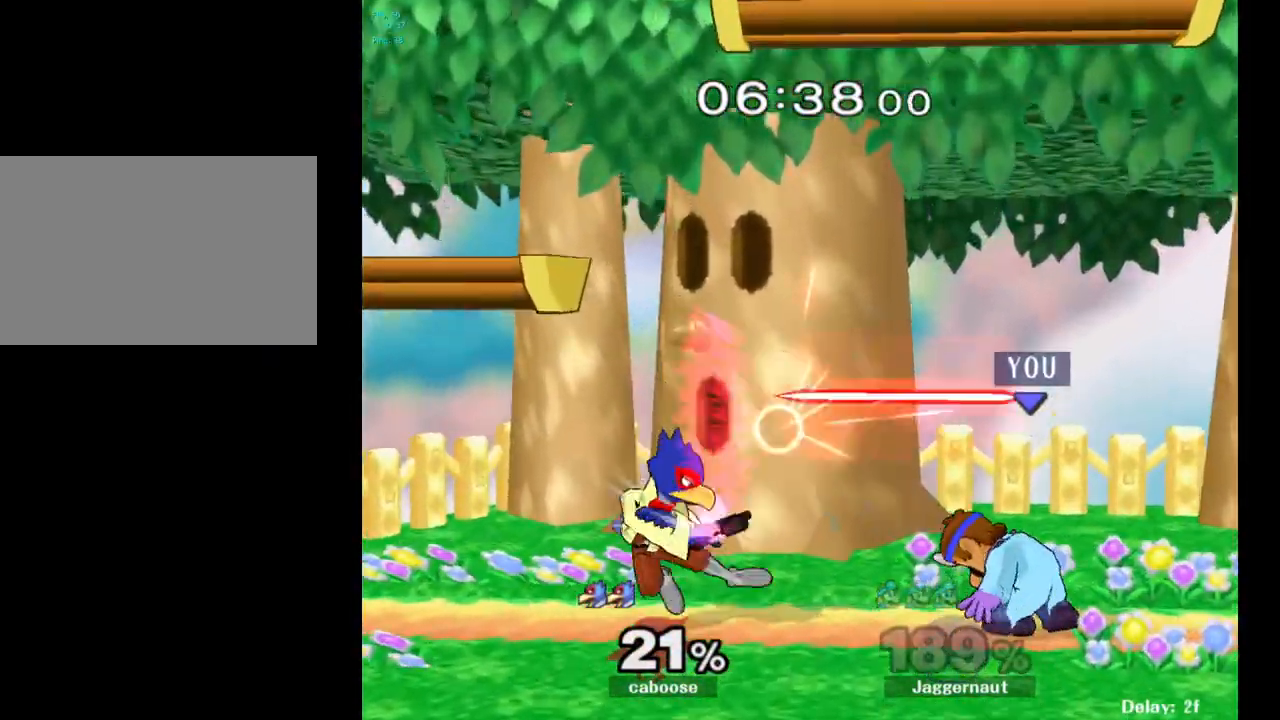
{"buttons": ["R1"], "left_stick": "center", "right_stick": "center", "events": [[117, "left_stick", "left"], [417, "left_stick", "center"]]}
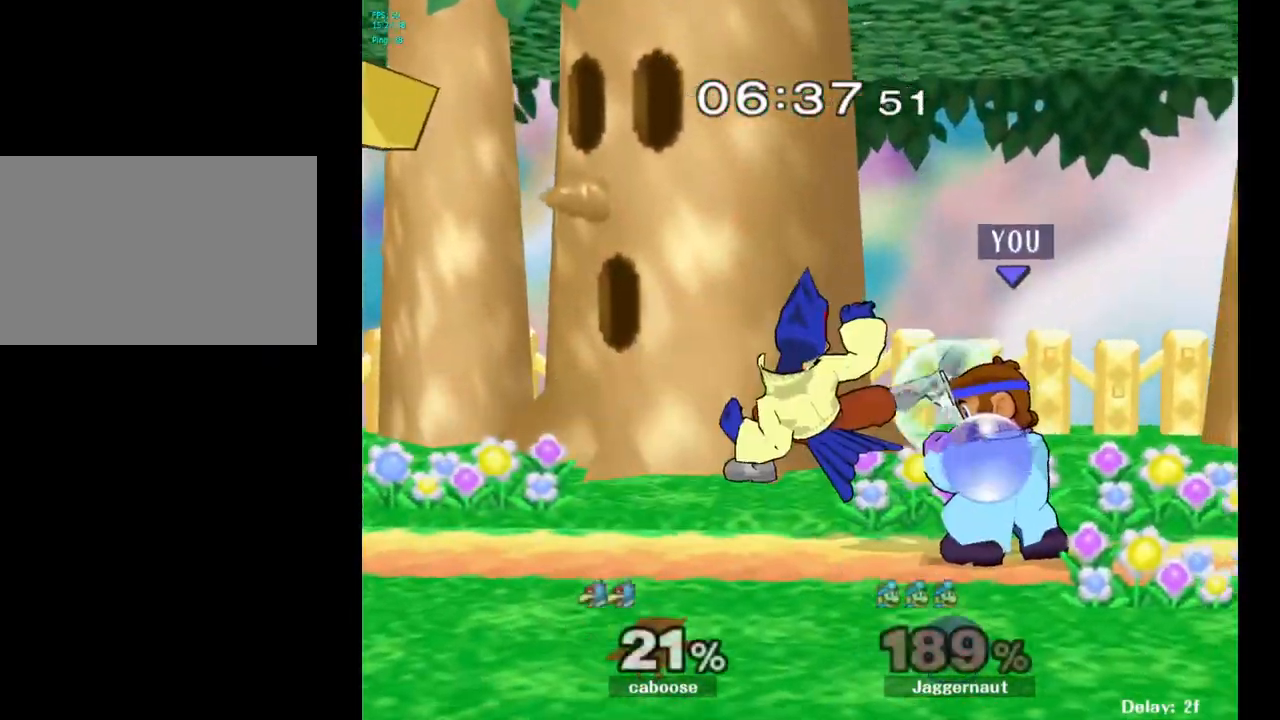
{"buttons": [], "left_stick": "left", "right_stick": "center", "events": [[283, "R1", "up"], [367, "left_stick", "left"], [383, "A", "down"], [500, "A", "up"]]}
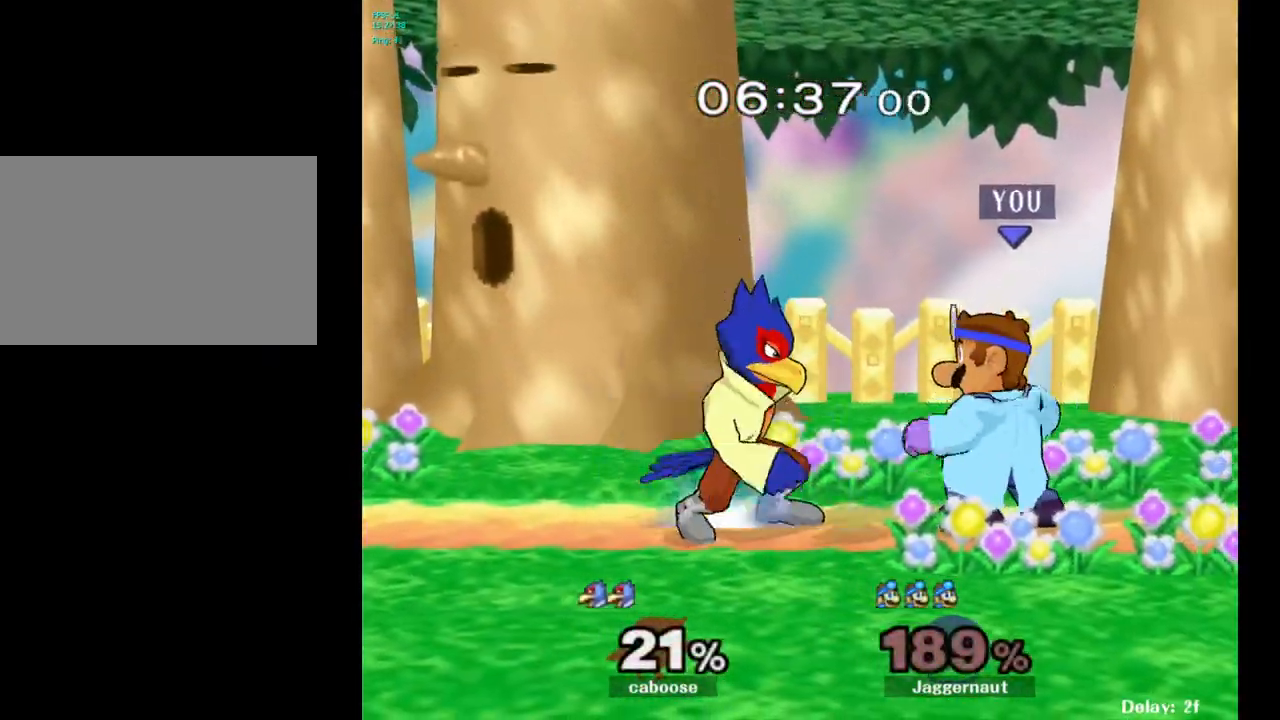
{"buttons": [], "left_stick": "left", "right_stick": "center", "events": [[33, "left_stick", "center"], [67, "A", "down"], [167, "A", "up"], [217, "A", "down"], [350, "A", "up"], [500, "left_stick", "left"]]}
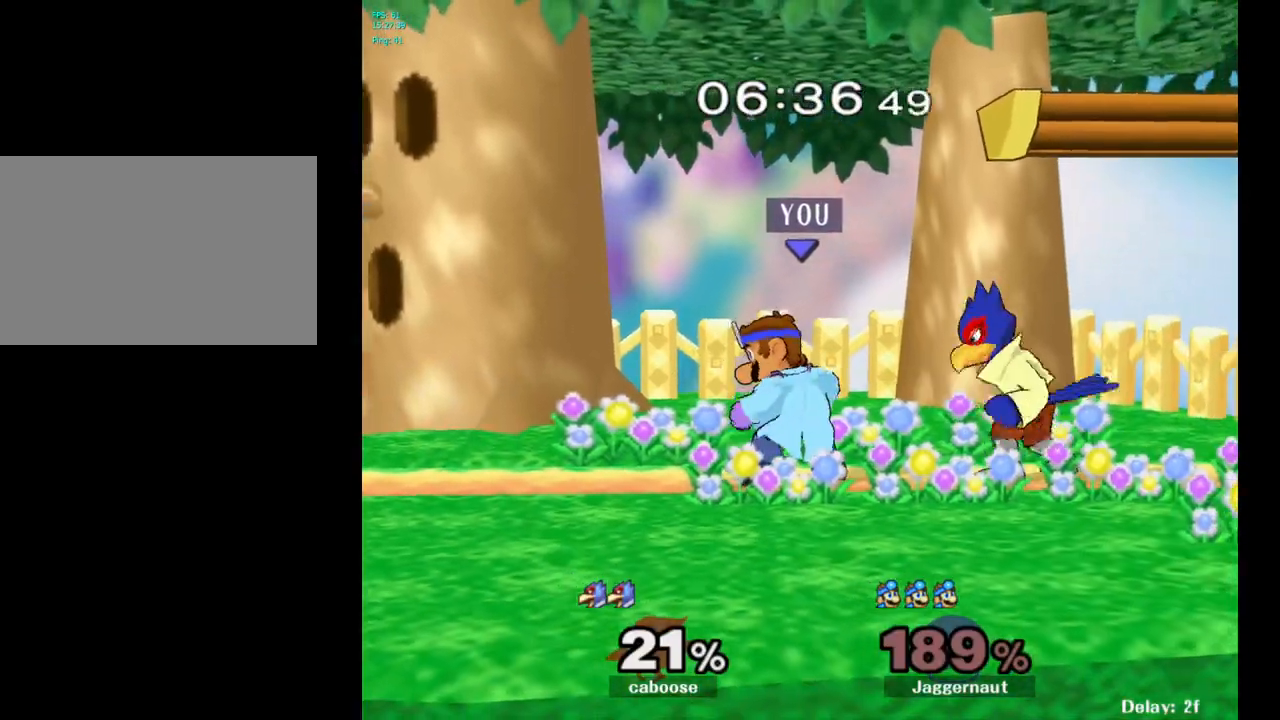
{"buttons": ["R1"], "left_stick": "center", "right_stick": "center", "events": [[283, "R1", "down"], [450, "left_stick", "center"]]}
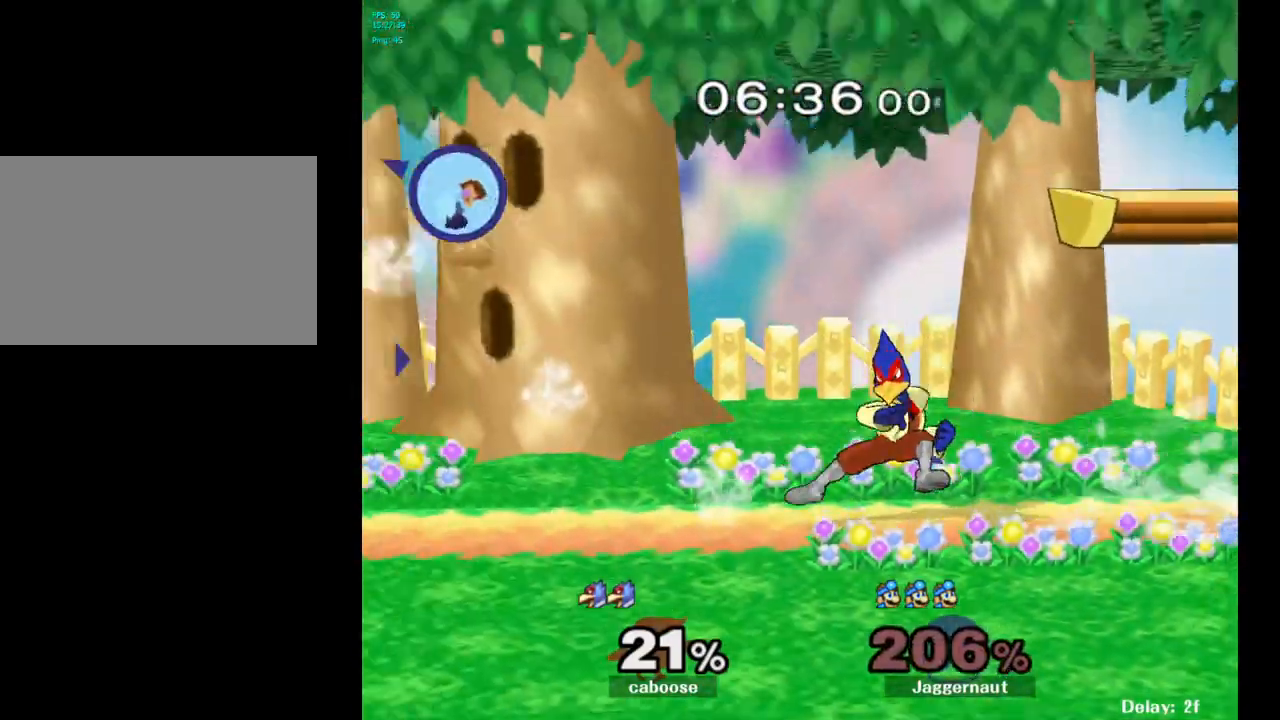
{"buttons": ["Y"], "left_stick": "center", "right_stick": "center", "events": [[83, "left_stick", "right"], [117, "R1", "up"], [267, "Y", "down"], [350, "Y", "up"], [433, "Y", "down"], [500, "left_stick", "center"]]}
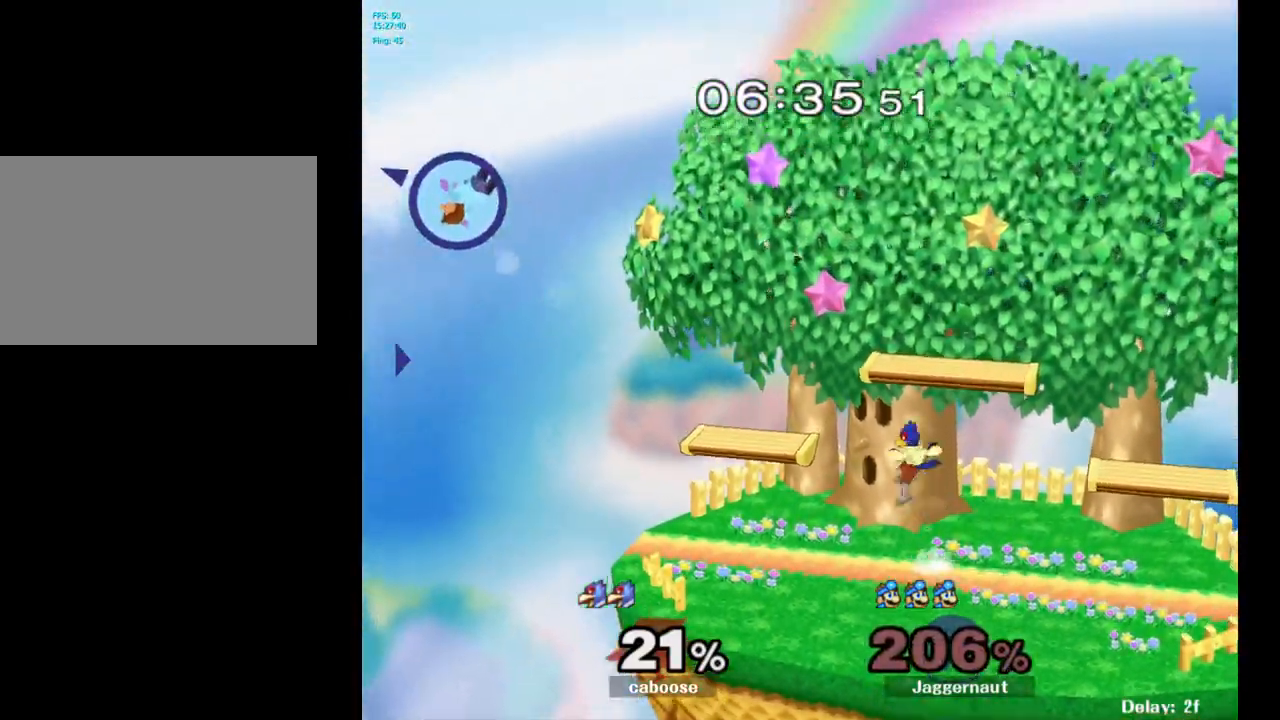
{"buttons": [], "left_stick": "center", "right_stick": "center", "events": [[17, "Y", "up"], [100, "Y", "down"], [217, "Y", "up"]]}
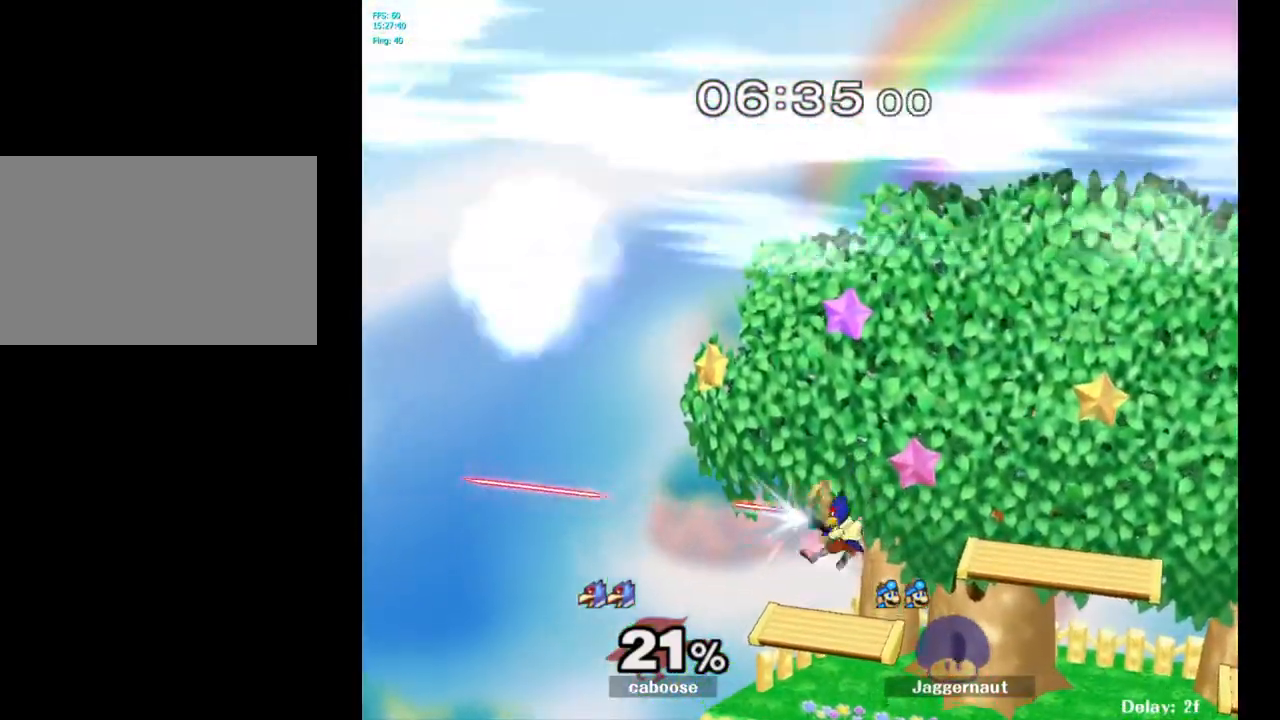
{"buttons": [], "left_stick": "center", "right_stick": "center", "events": []}
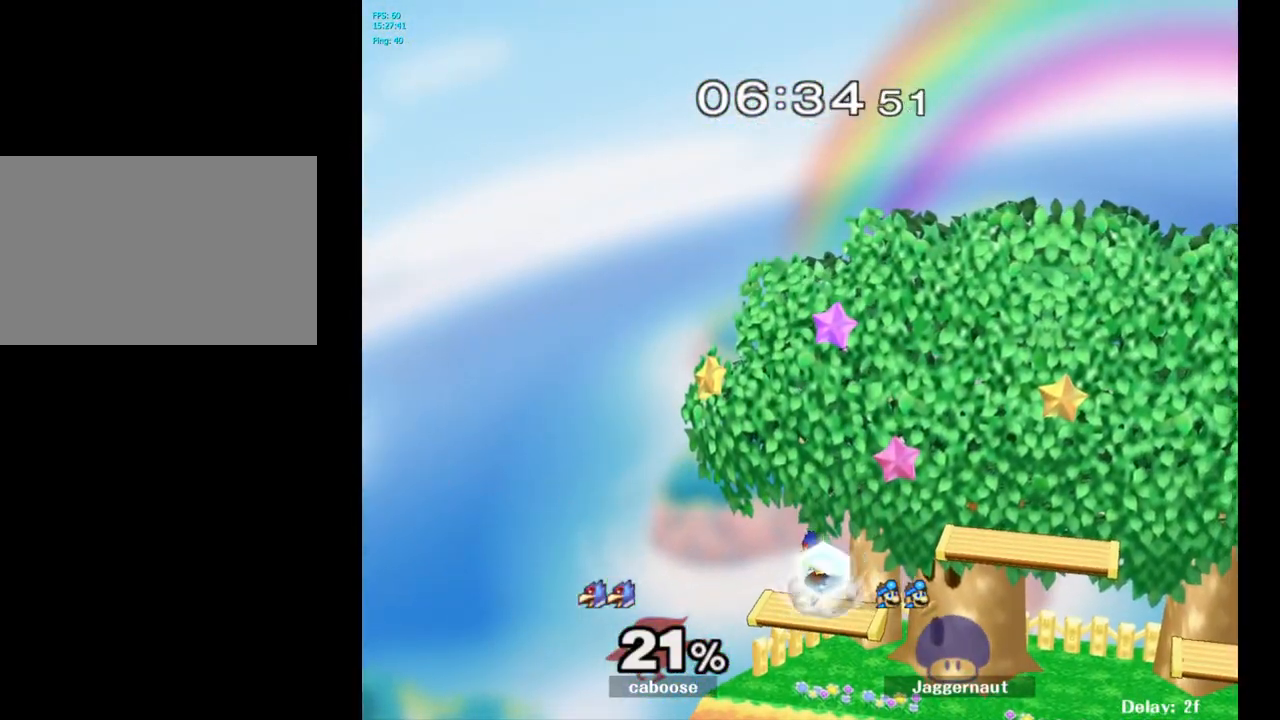
{"buttons": [], "left_stick": "center", "right_stick": "center", "events": []}